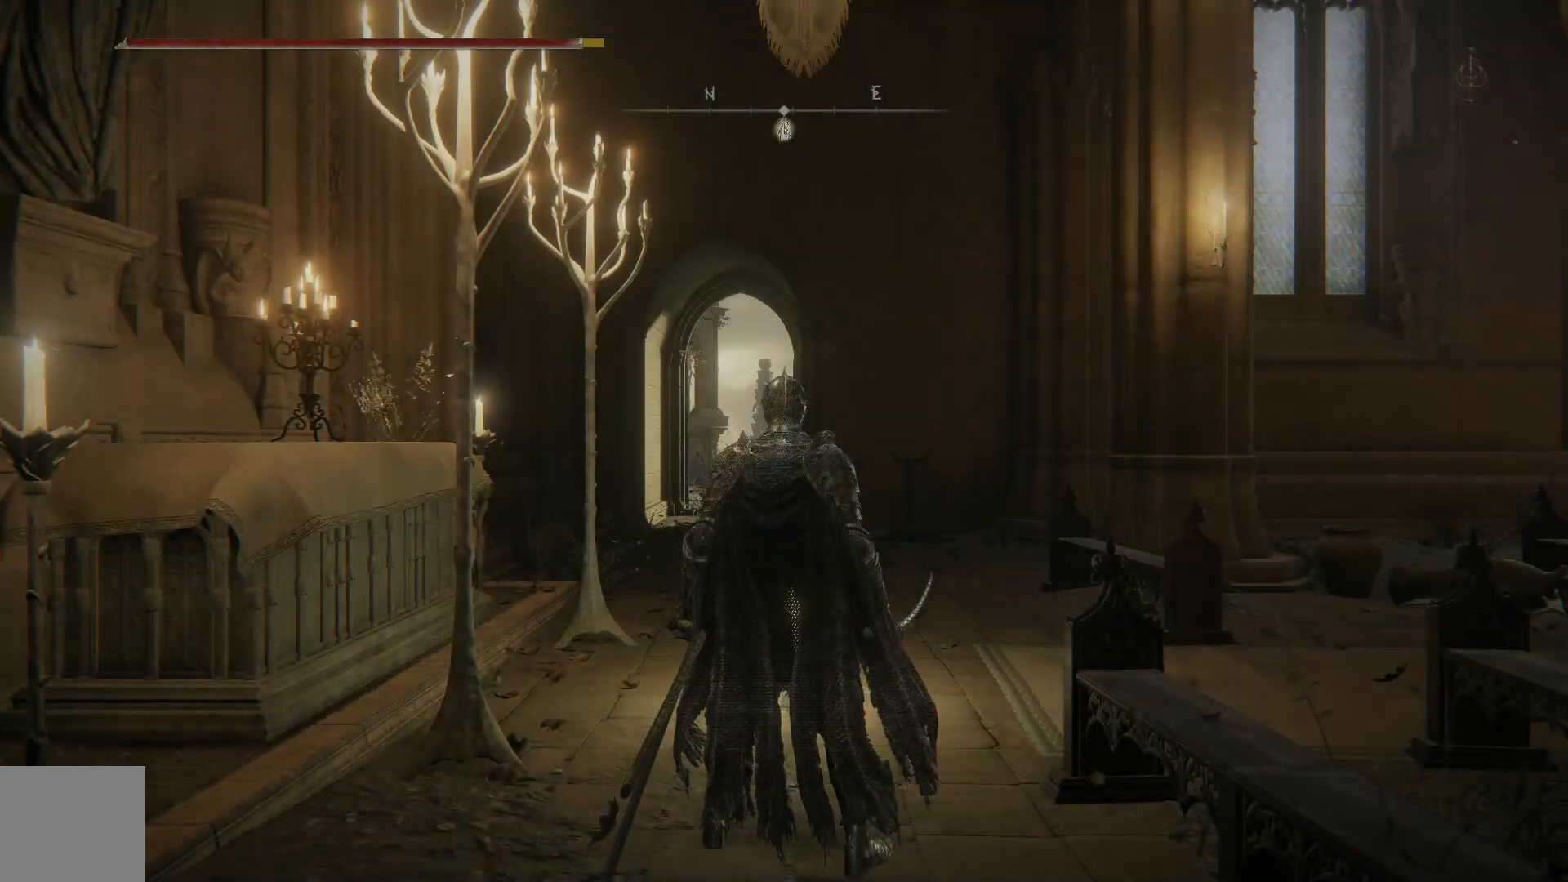
Gameplay with a controller (Xbox layout); each line is a JSON object with the inputs held at the frame after it. "events" lists button and stick changes between this image and that frame as [ms after this image, input, new state], when the widget could be followed in between. Not read: SHARE Z.
{"buttons": [], "left_stick": "center", "right_stick": "center", "events": [[83, "right_stick", "down-left"], [233, "right_stick", "center"], [317, "SELECT", "down"], [450, "SELECT", "up"]]}
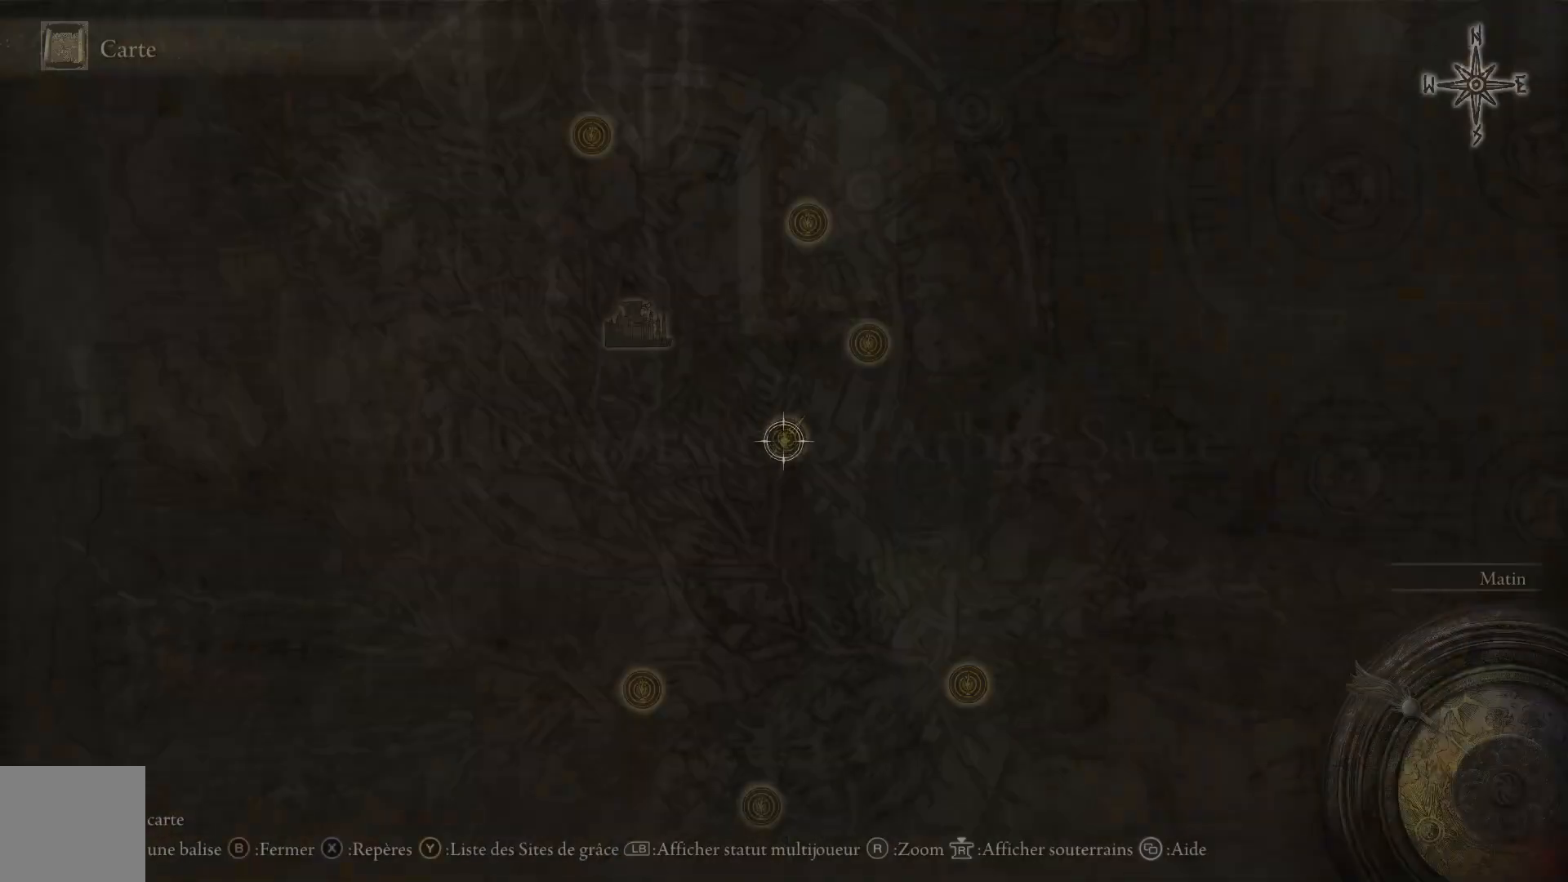
{"buttons": [], "left_stick": "up-right", "right_stick": "center", "events": [[250, "left_stick", "up-right"]]}
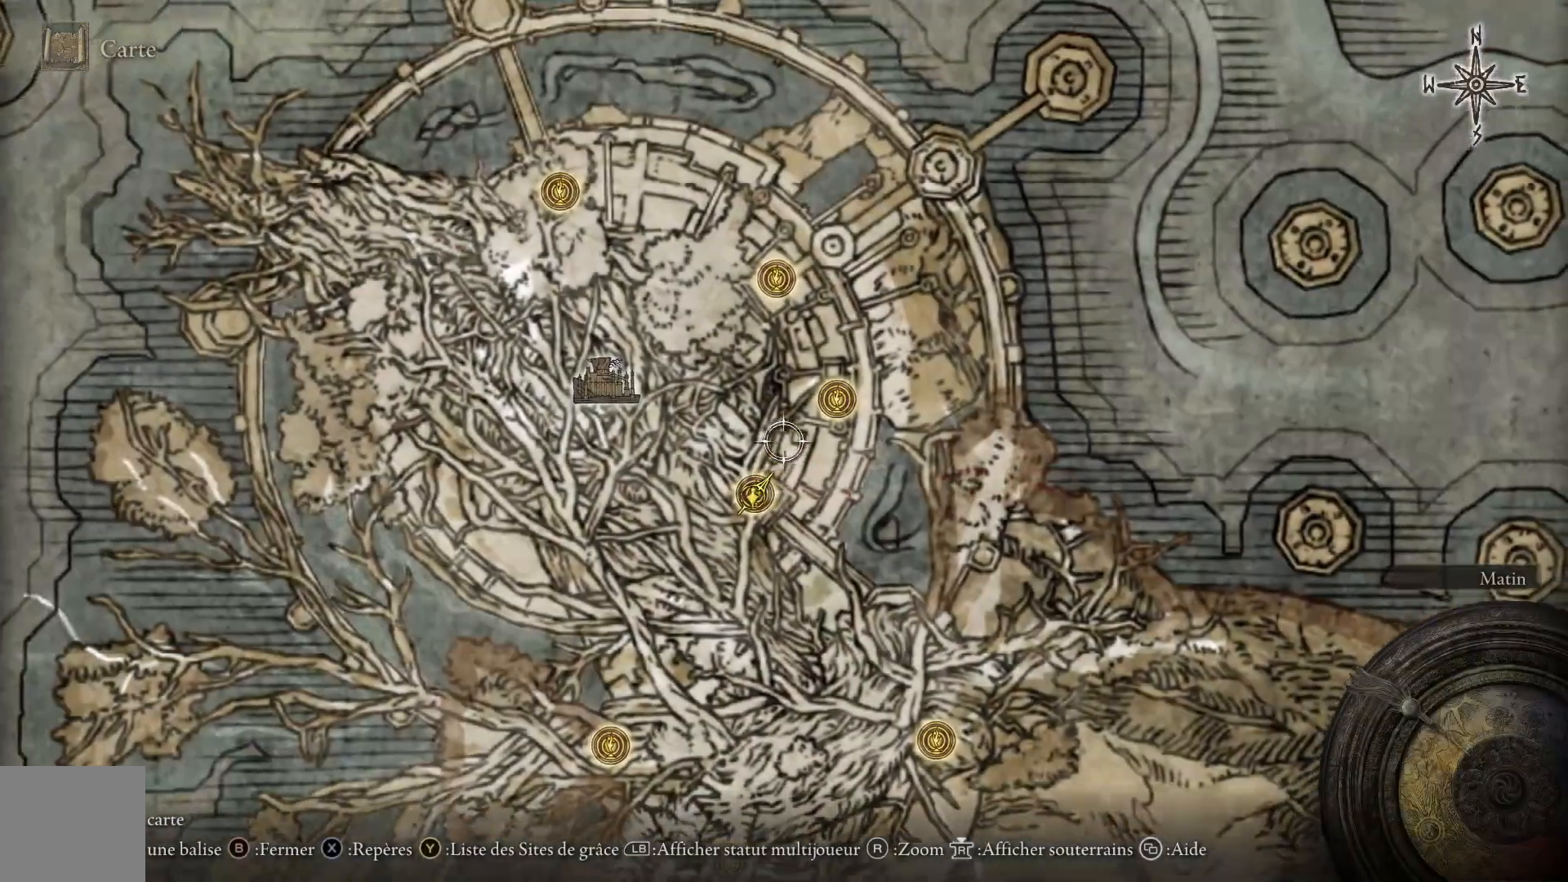
{"buttons": [], "left_stick": "up", "right_stick": "center", "events": [[183, "left_stick", "center"], [450, "left_stick", "up"]]}
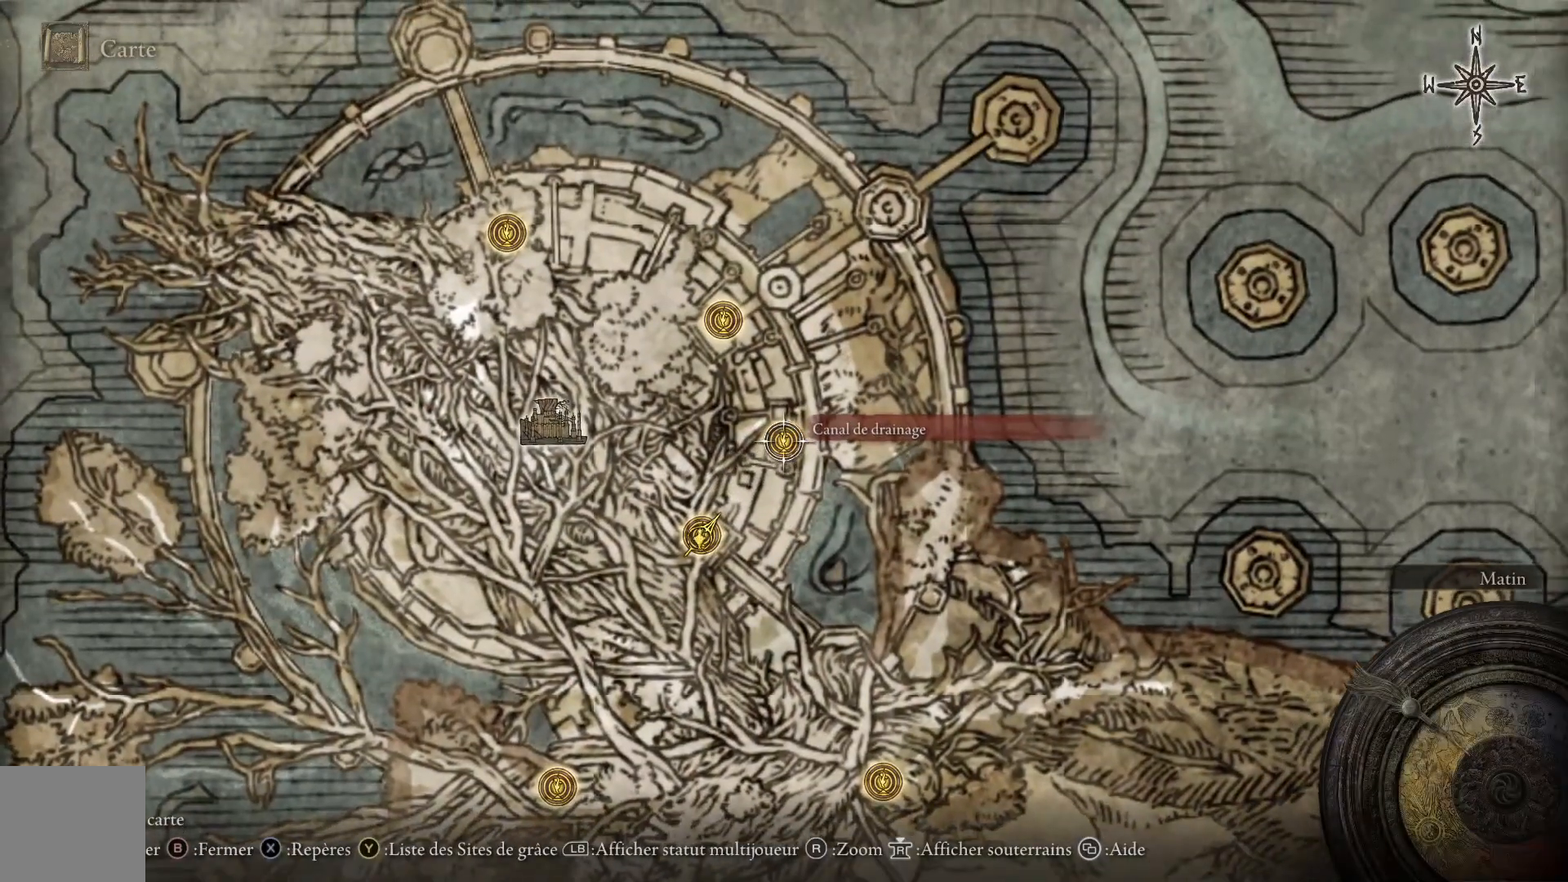
{"buttons": [], "left_stick": "up-left", "right_stick": "center", "events": [[117, "left_stick", "up-left"]]}
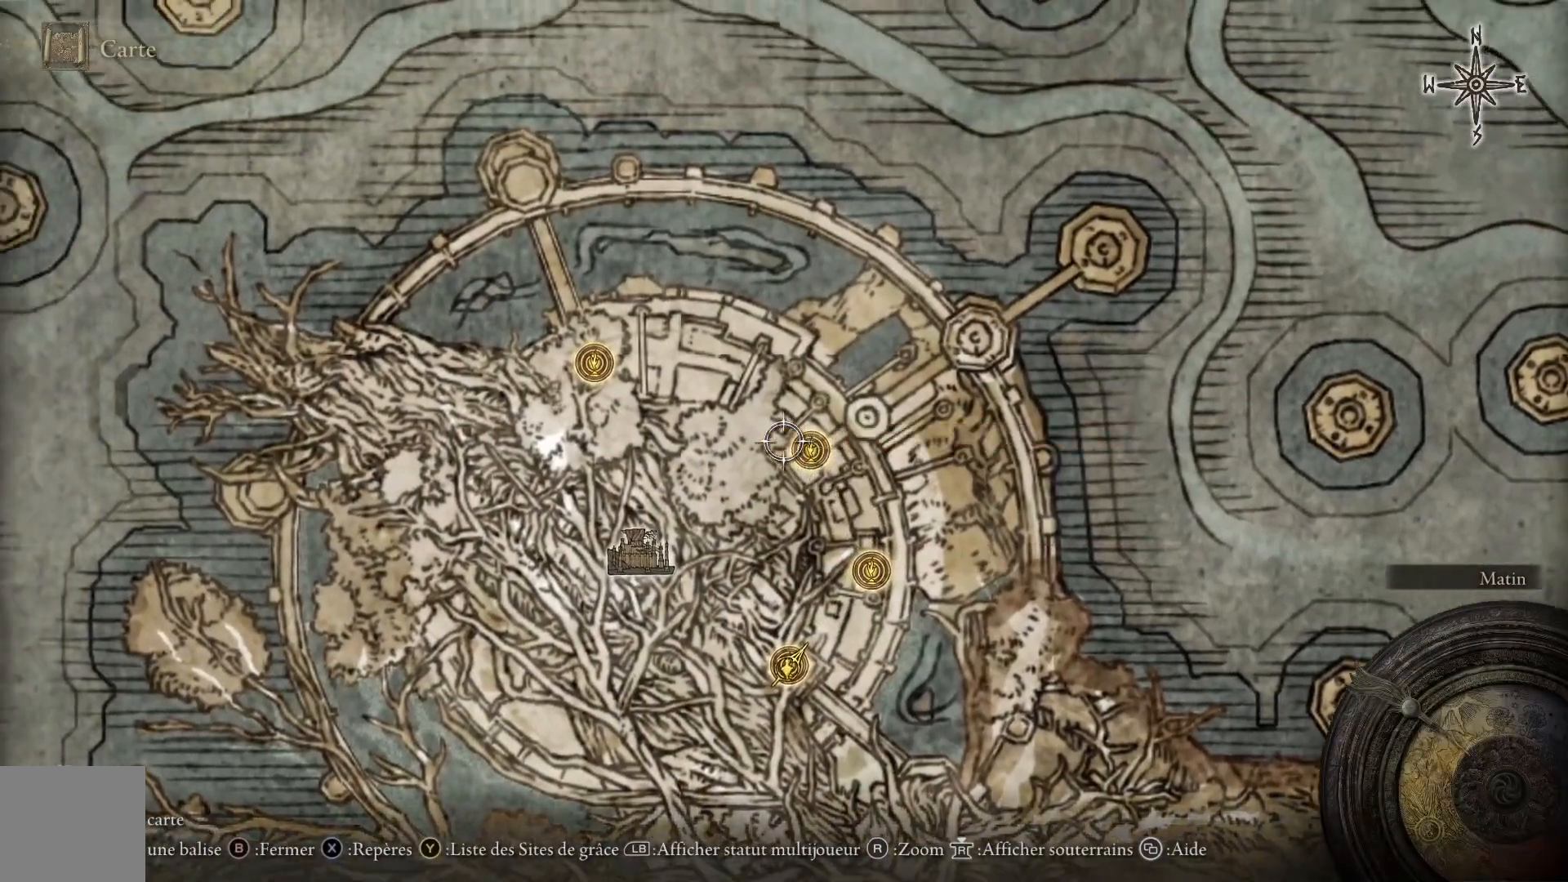
{"buttons": [], "left_stick": "up-left", "right_stick": "center", "events": []}
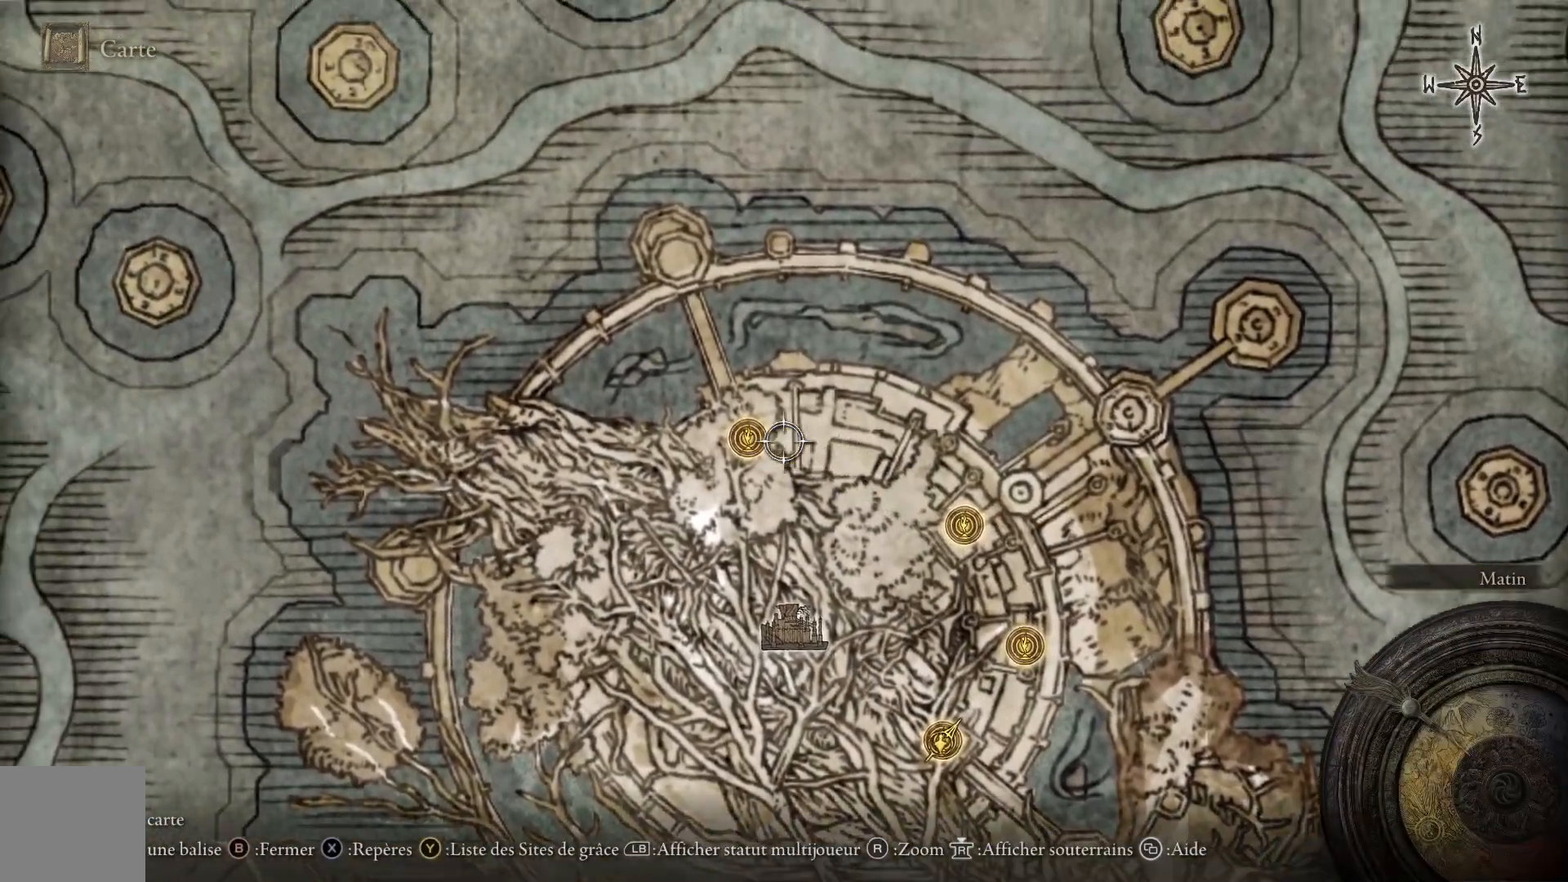
{"buttons": [], "left_stick": "down-right", "right_stick": "center", "events": [[117, "left_stick", "center"], [217, "left_stick", "down-right"]]}
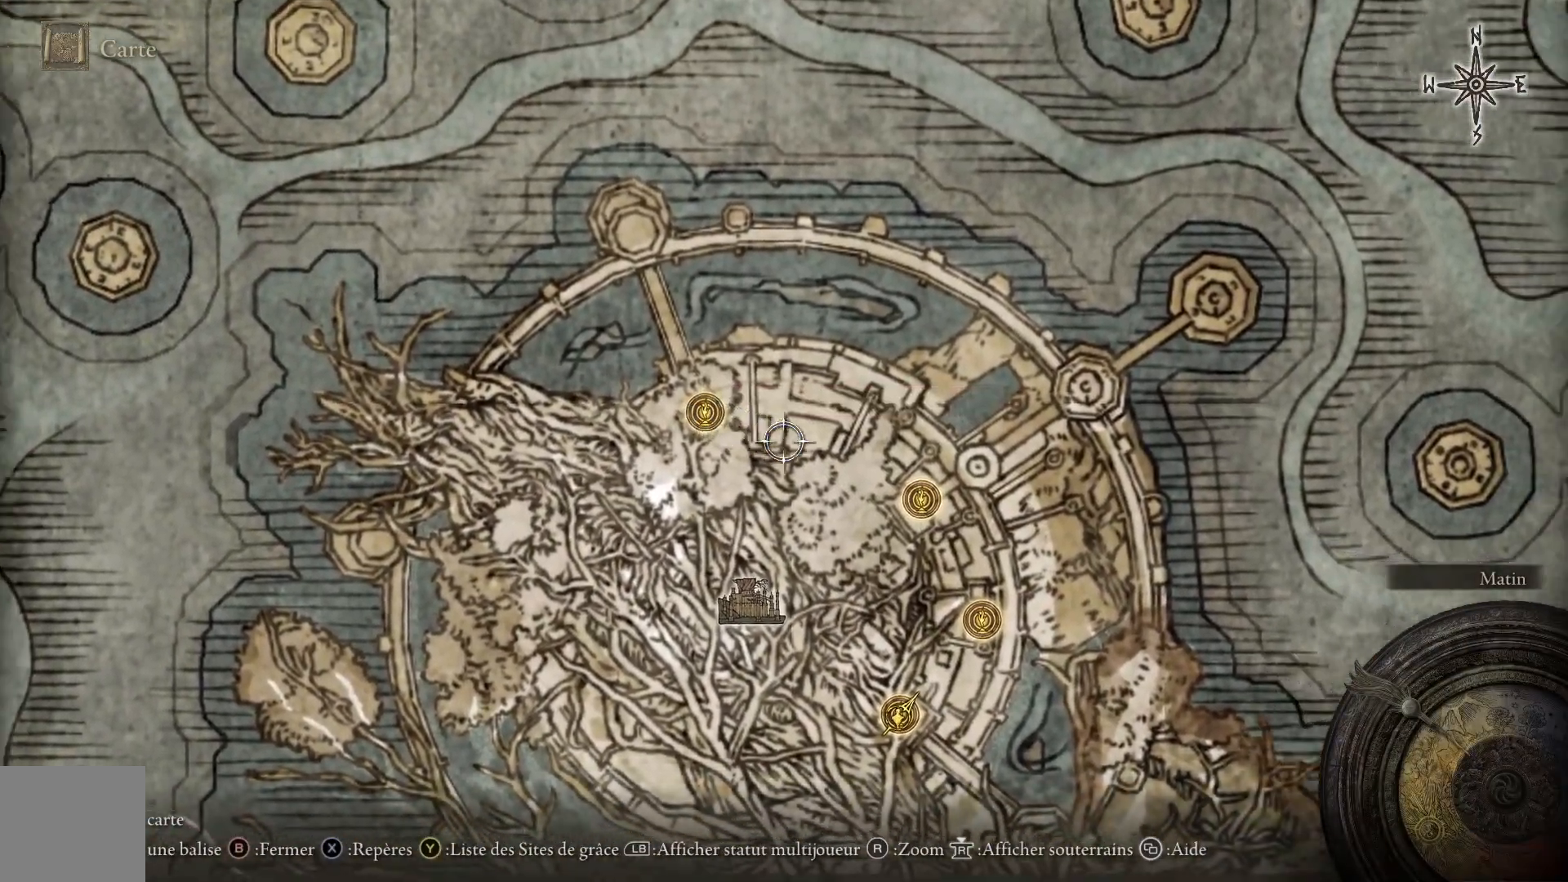
{"buttons": ["A"], "left_stick": "center", "right_stick": "center", "events": [[400, "left_stick", "center"], [433, "A", "down"]]}
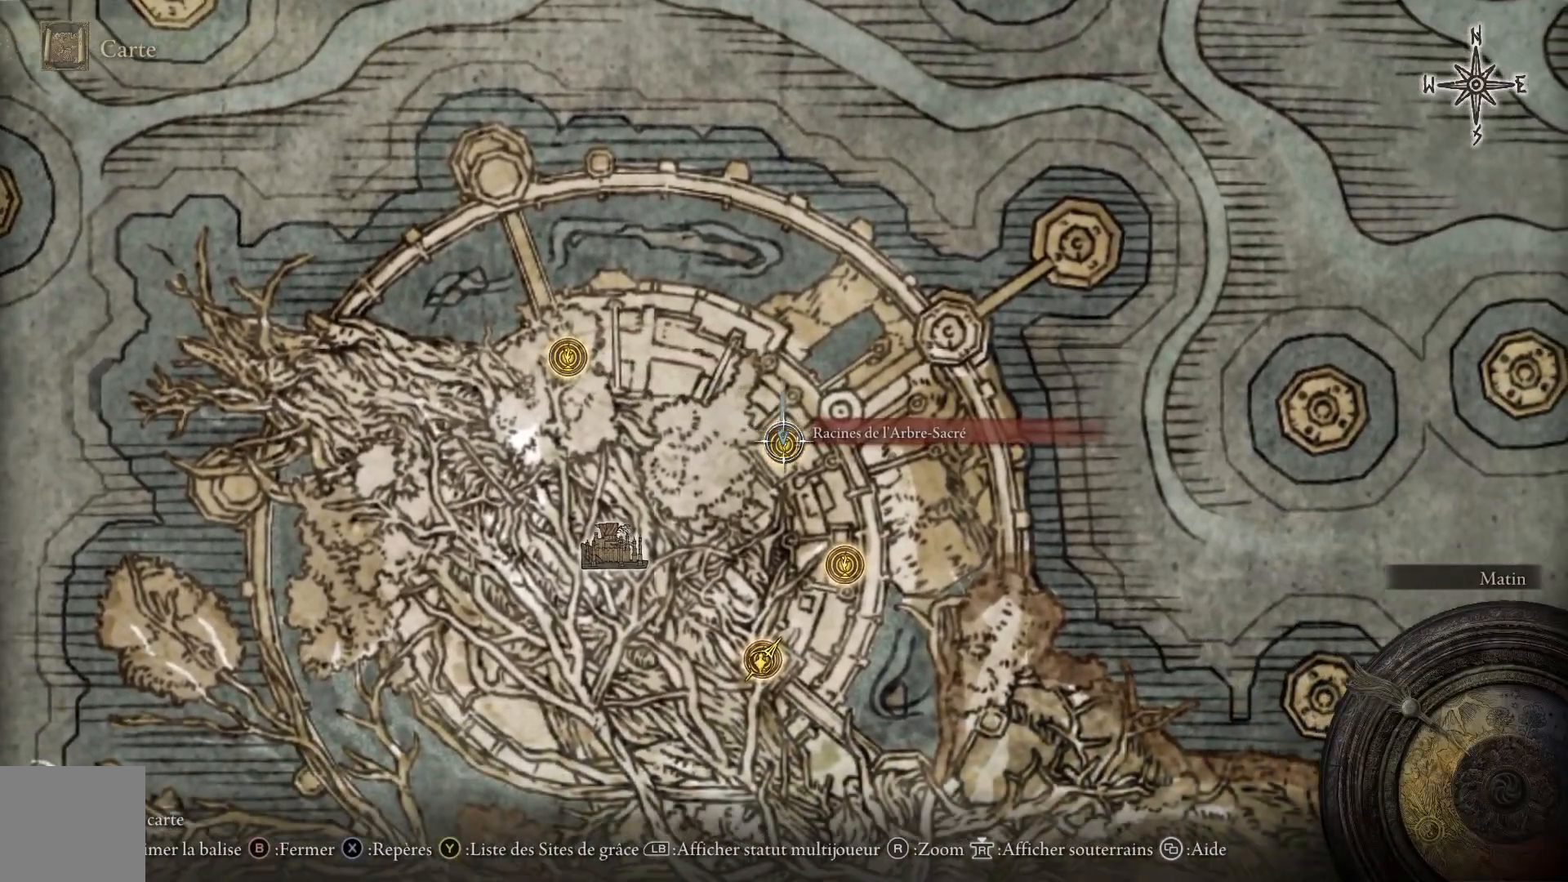
{"buttons": [], "left_stick": "center", "right_stick": "center", "events": [[50, "A", "up"], [183, "A", "down"], [283, "A", "up"]]}
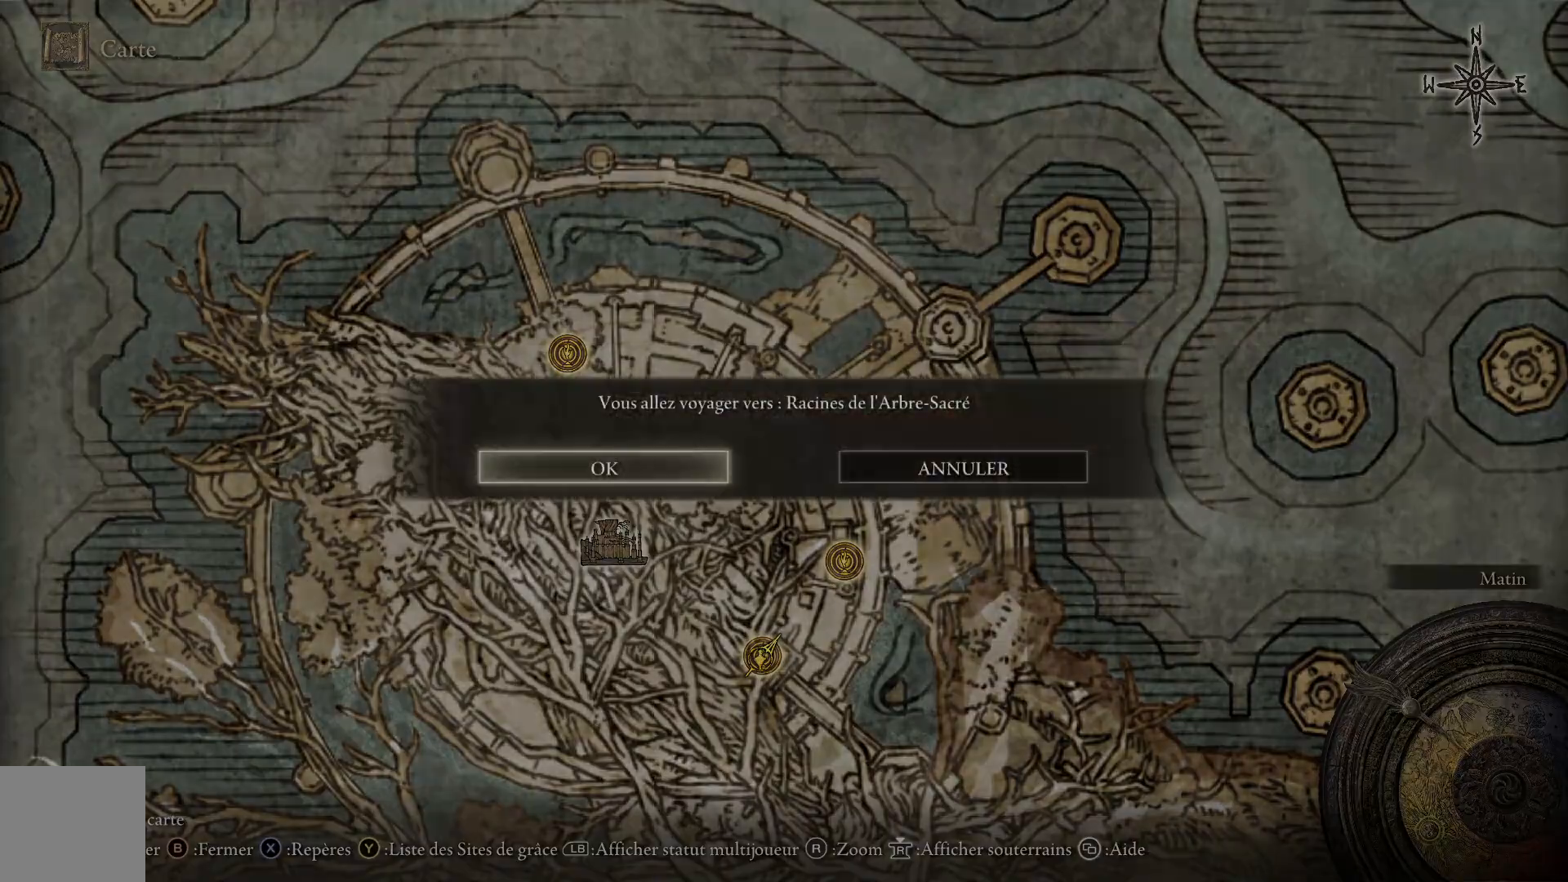
{"buttons": [], "left_stick": "center", "right_stick": "center", "events": [[67, "A", "down"], [200, "A", "up"]]}